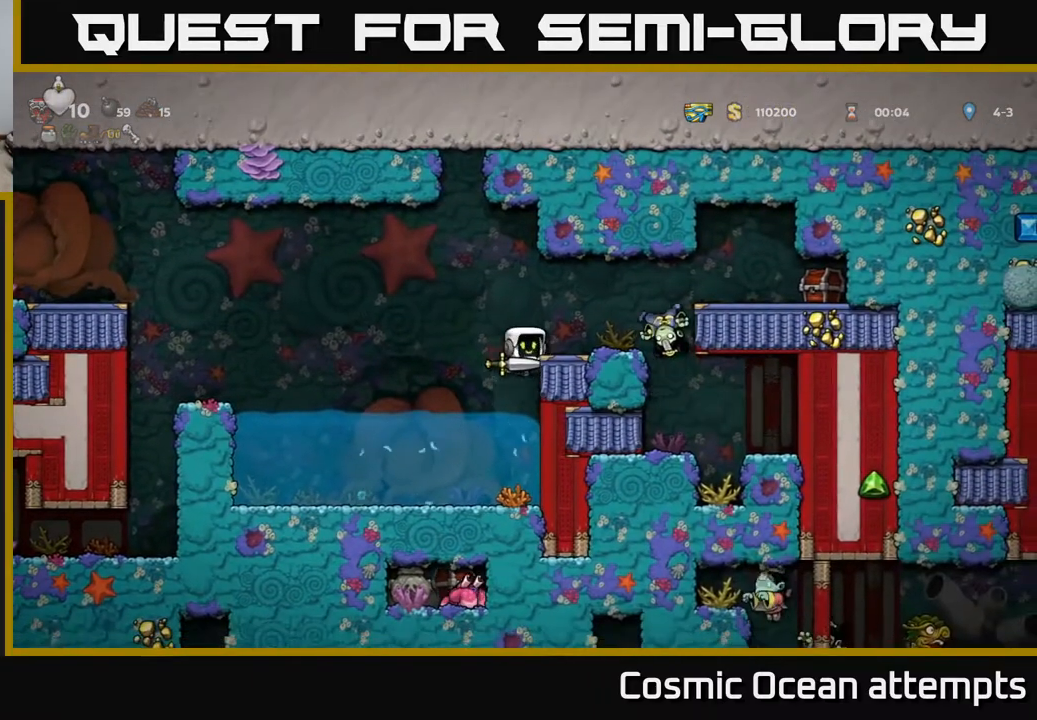
Gameplay with a controller (Xbox layout); each line is a JSON object with the inputs held at the frame after it. "events" lists button and stick changes between this image and that frame as [ms after this image, input, new state], when the widget could be followed in between. Not read: right_stick.
{"buttons": ["DPAD_RIGHT"], "left_stick": "center", "events": [[167, "A", "up"], [217, "DPAD_RIGHT", "down"], [317, "DPAD_RIGHT", "up"], [333, "X", "down"], [467, "X", "up"], [483, "DPAD_RIGHT", "down"]]}
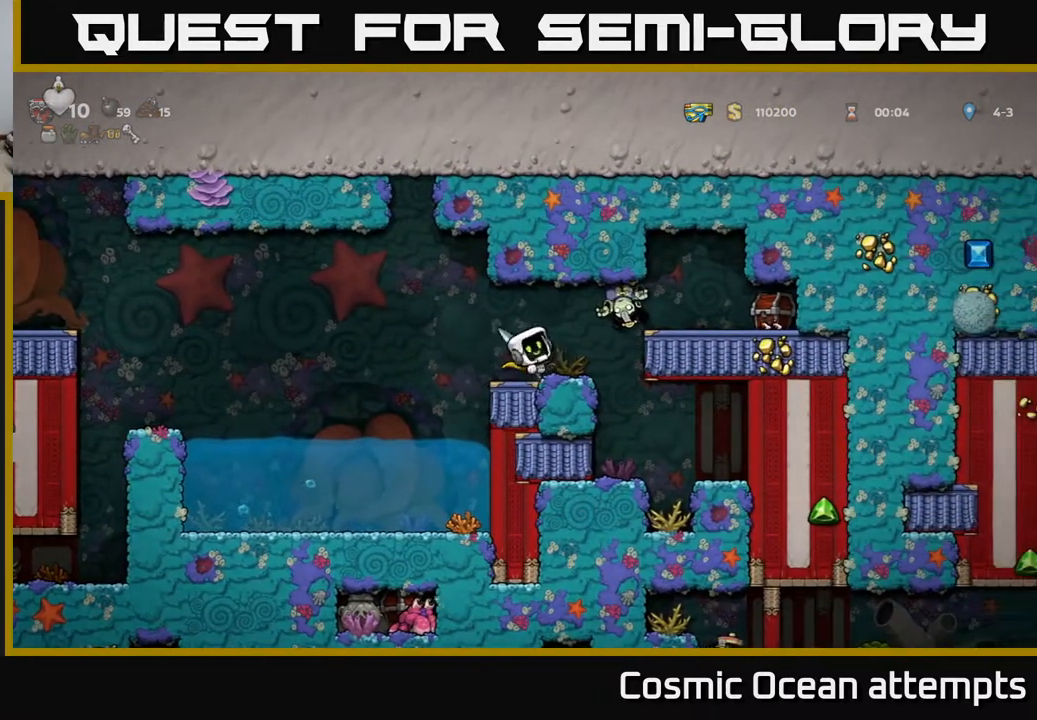
{"buttons": ["DPAD_RIGHT"], "left_stick": "center", "events": [[33, "A", "down"], [50, "DPAD_RIGHT", "up"], [117, "DPAD_LEFT", "down"], [217, "A", "up"], [250, "DPAD_LEFT", "up"], [433, "DPAD_RIGHT", "down"]]}
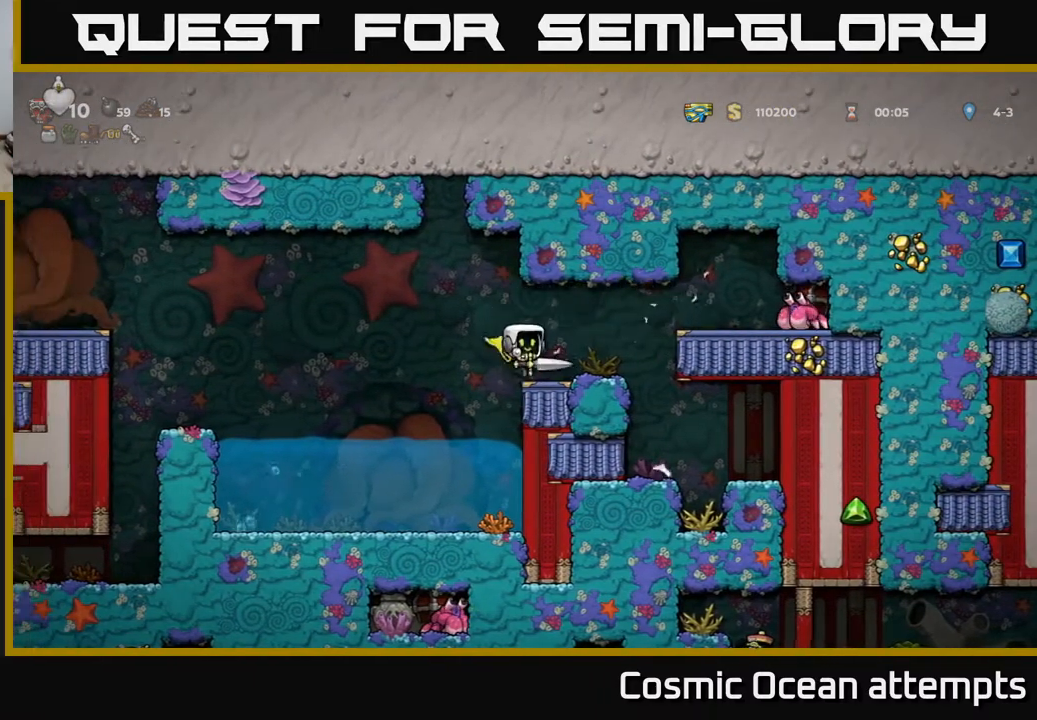
{"buttons": ["DPAD_LEFT"], "left_stick": "center", "events": [[100, "DPAD_RIGHT", "up"], [500, "DPAD_LEFT", "down"]]}
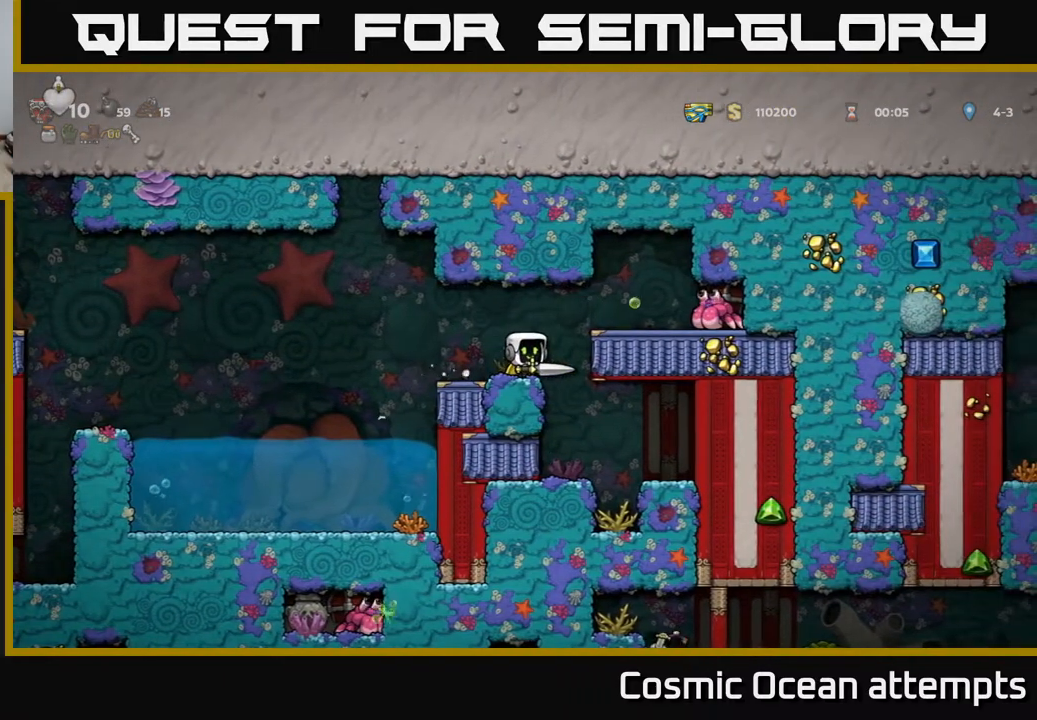
{"buttons": [], "left_stick": "center", "events": [[83, "DPAD_LEFT", "up"], [367, "DPAD_RIGHT", "down"], [417, "DPAD_RIGHT", "up"]]}
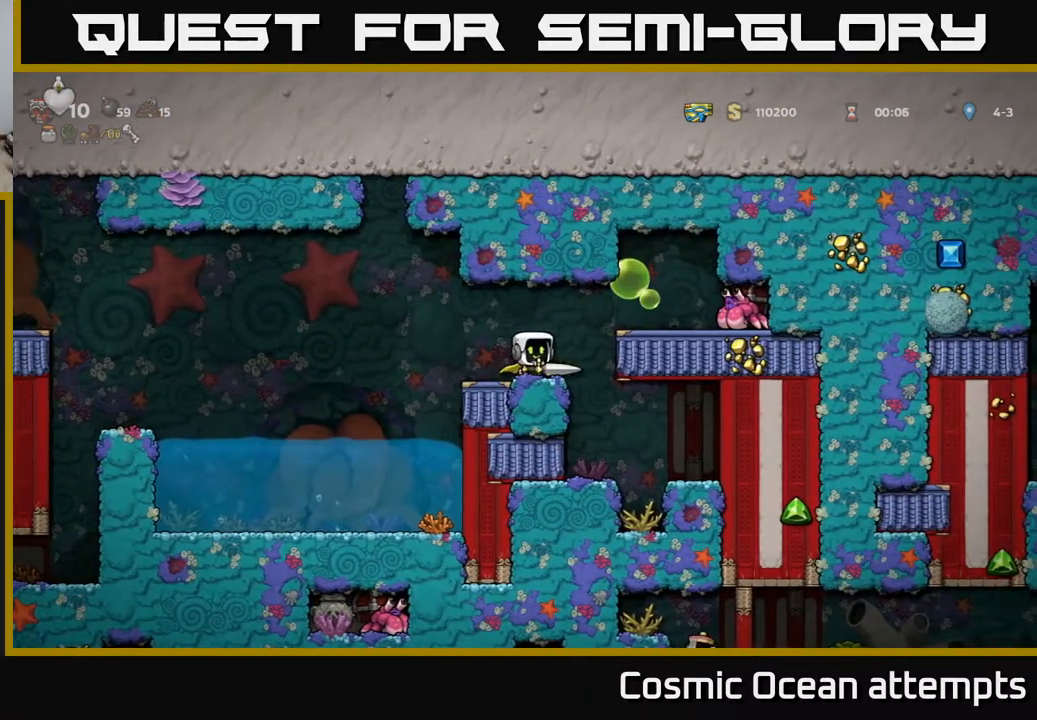
{"buttons": [], "left_stick": "center", "events": []}
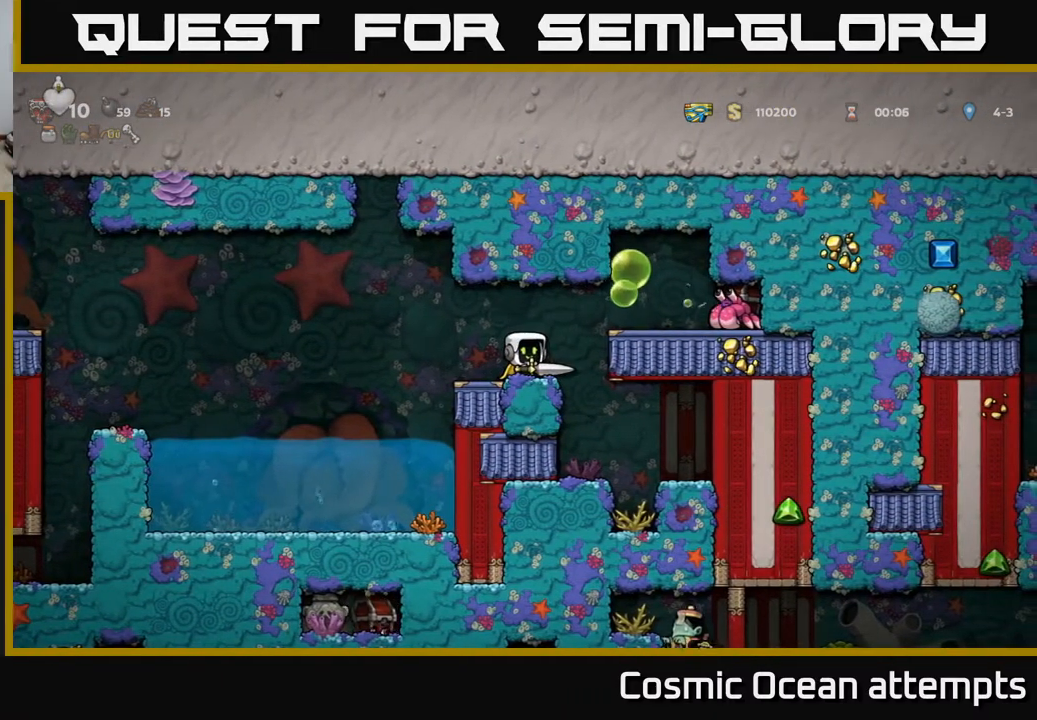
{"buttons": [], "left_stick": "center", "events": []}
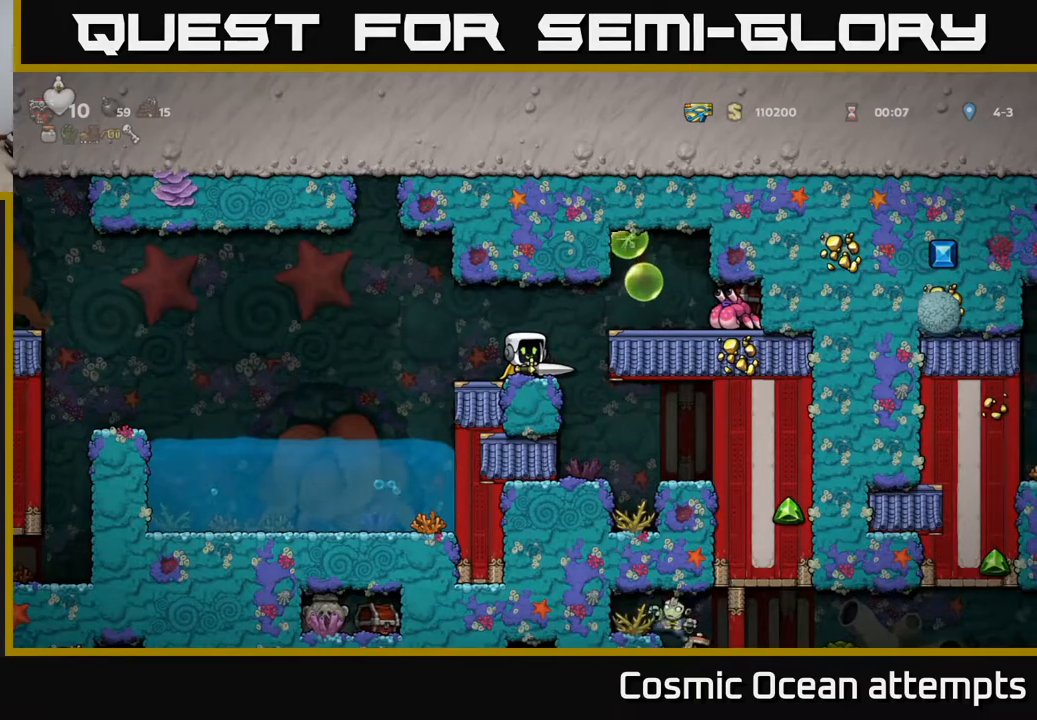
{"buttons": ["DPAD_RIGHT"], "left_stick": "center", "events": [[350, "DPAD_RIGHT", "down"], [383, "A", "down"], [417, "X", "down"], [483, "A", "up"], [500, "X", "up"]]}
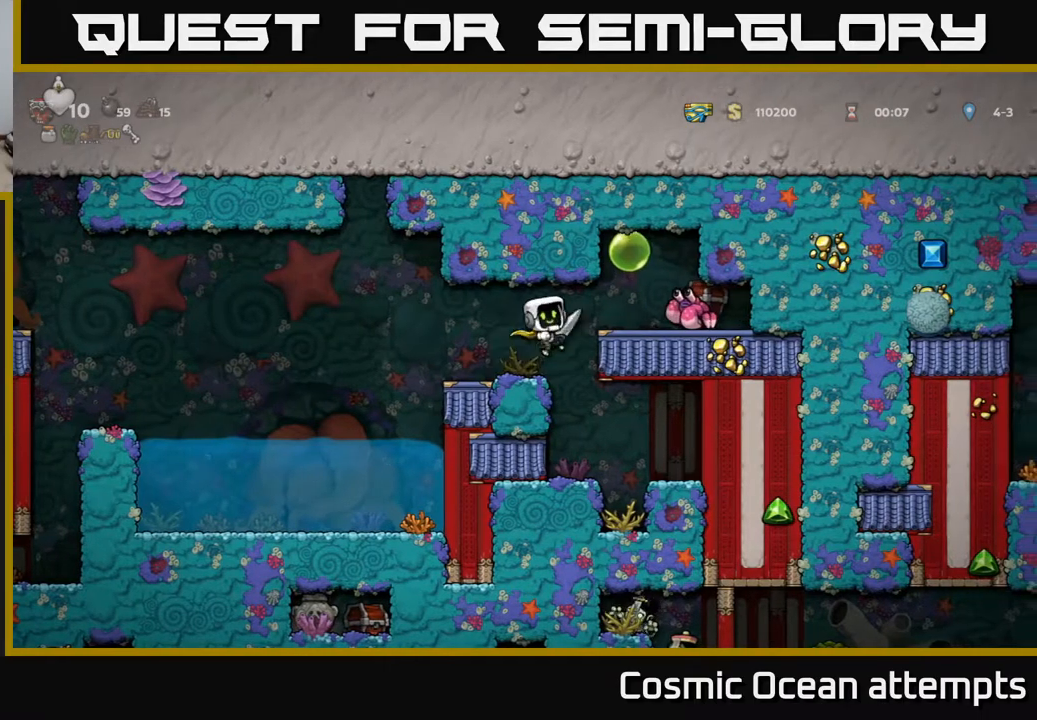
{"buttons": ["DPAD_LEFT"], "left_stick": "center", "events": [[467, "DPAD_RIGHT", "up"], [500, "DPAD_LEFT", "down"]]}
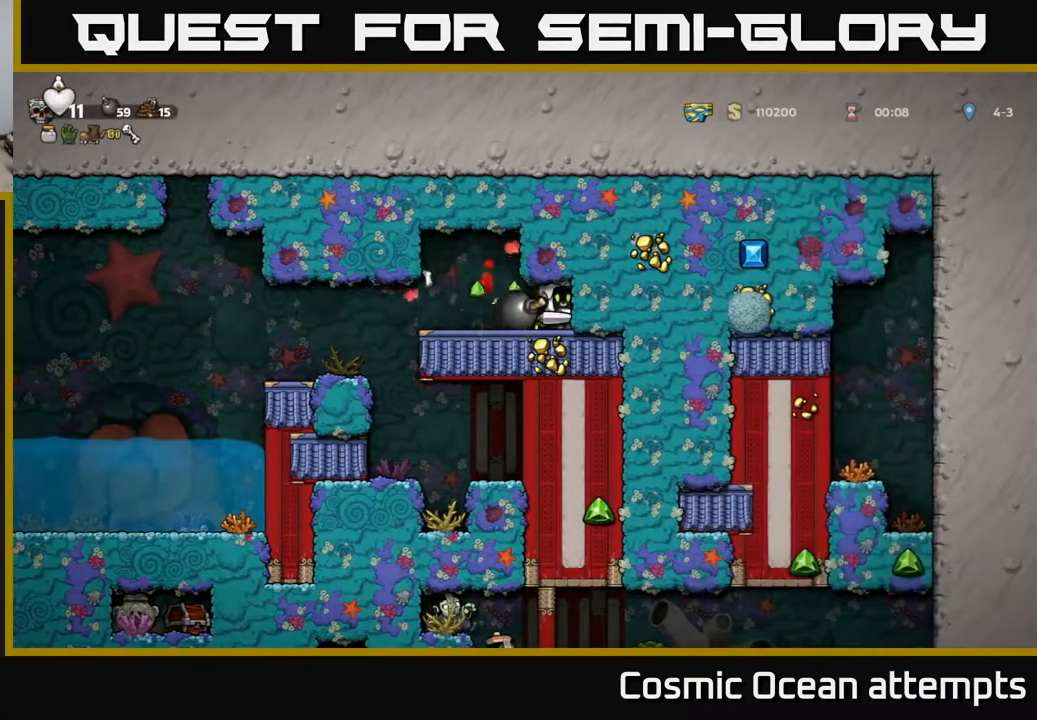
{"buttons": ["DPAD_RIGHT"], "left_stick": "center", "events": [[333, "DPAD_LEFT", "up"], [367, "DPAD_RIGHT", "down"]]}
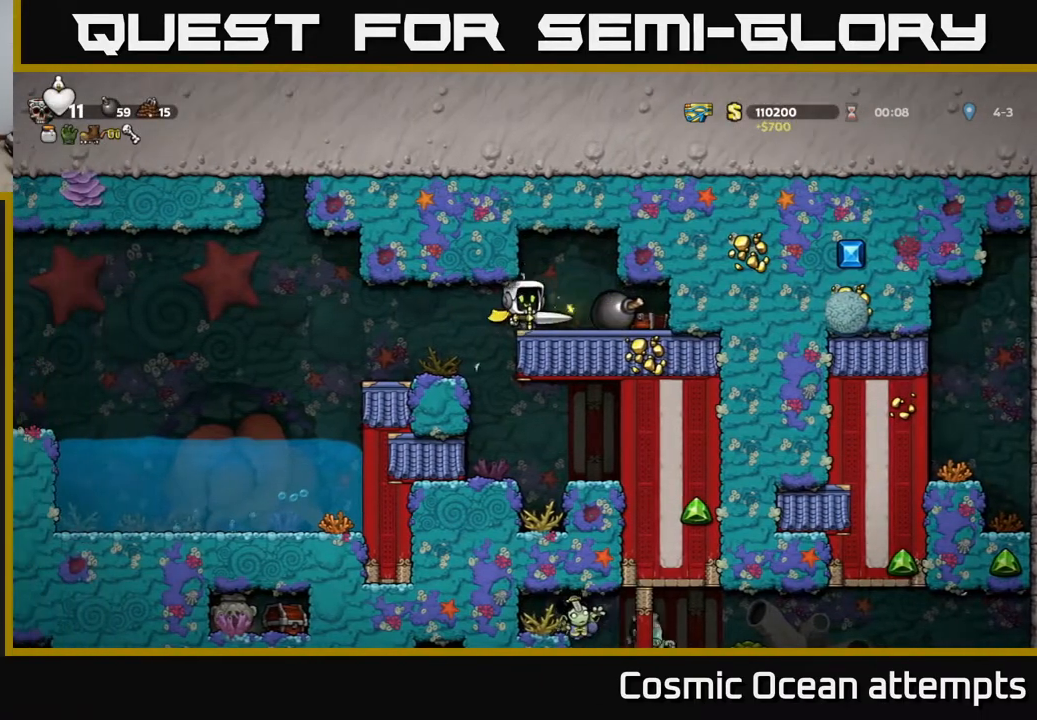
{"buttons": ["DPAD_LEFT"], "left_stick": "center", "events": [[267, "DPAD_RIGHT", "up"], [317, "DPAD_LEFT", "down"]]}
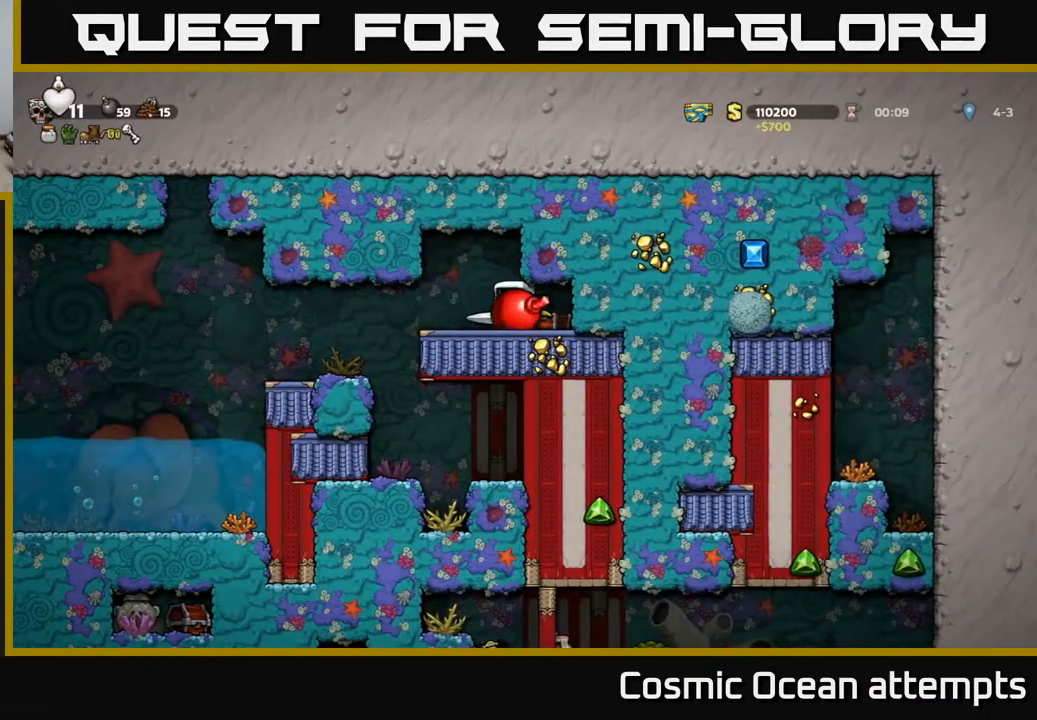
{"buttons": ["DPAD_LEFT"], "left_stick": "center", "events": [[317, "DPAD_LEFT", "up"], [450, "DPAD_LEFT", "down"]]}
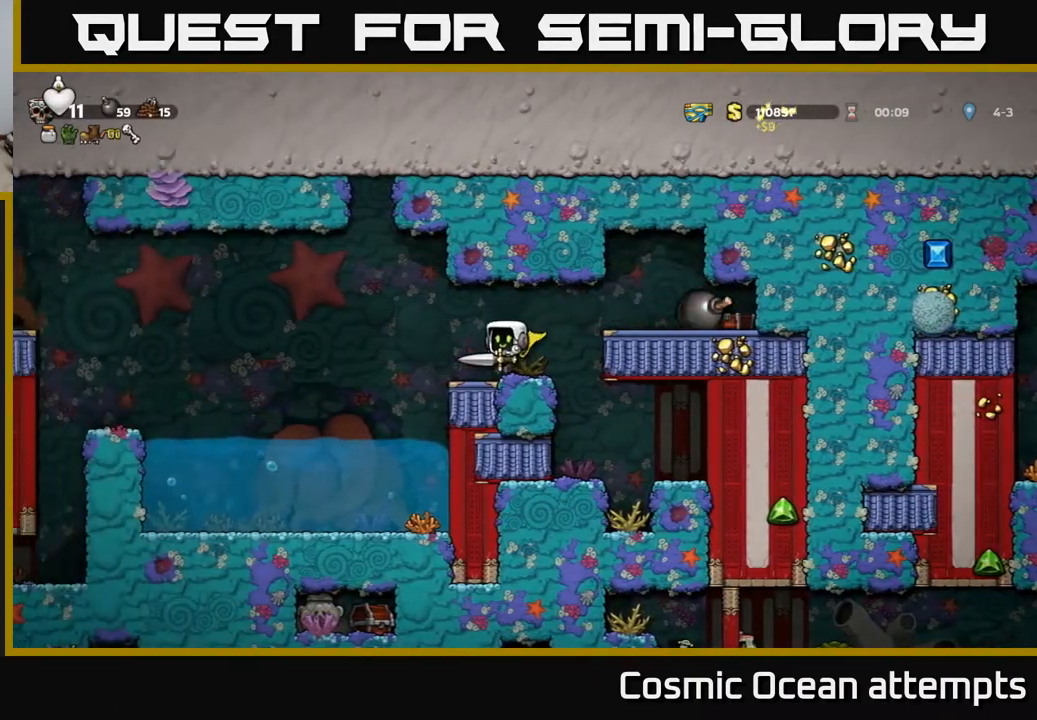
{"buttons": [], "left_stick": "center", "events": [[183, "A", "down"], [400, "A", "up"], [500, "DPAD_LEFT", "up"]]}
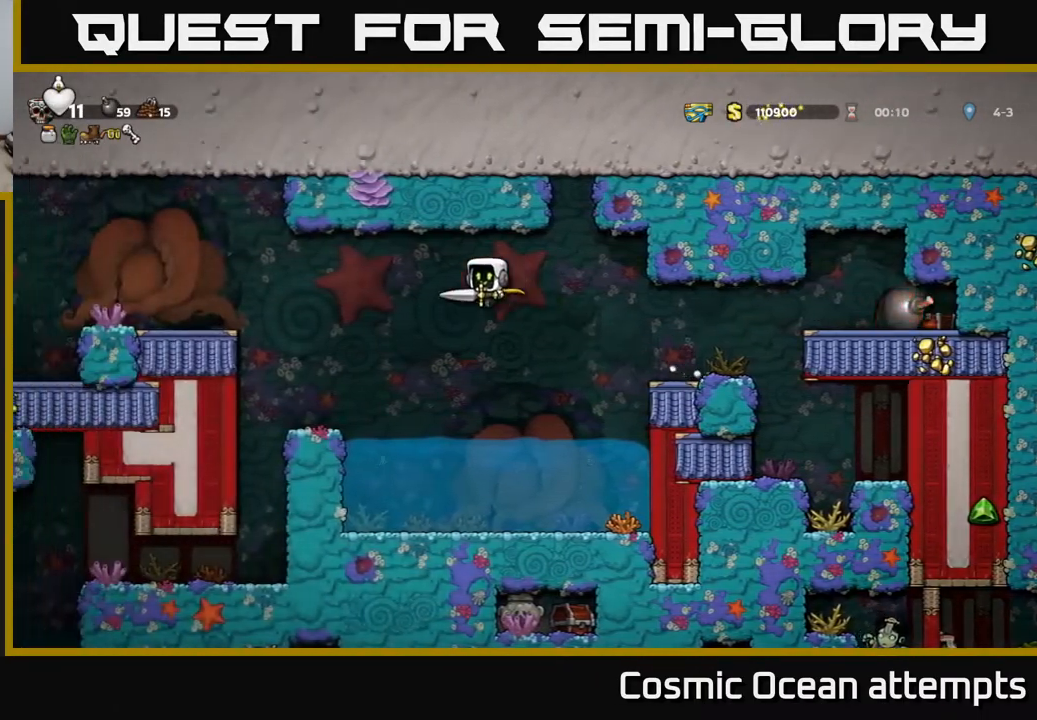
{"buttons": ["A", "DPAD_RIGHT"], "left_stick": "center", "events": [[100, "DPAD_RIGHT", "down"], [150, "A", "down"]]}
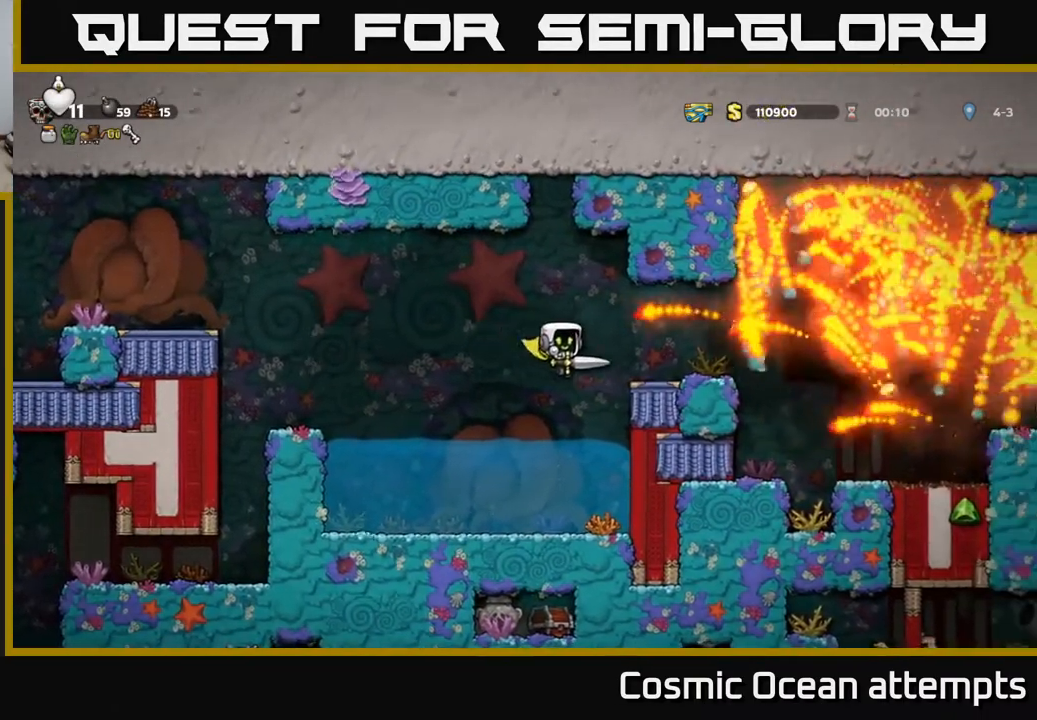
{"buttons": ["A", "DPAD_RIGHT"], "left_stick": "center", "events": [[67, "A", "up"], [117, "DPAD_RIGHT", "up"], [150, "DPAD_LEFT", "down"], [233, "DPAD_LEFT", "up"], [267, "DPAD_RIGHT", "down"], [433, "A", "down"]]}
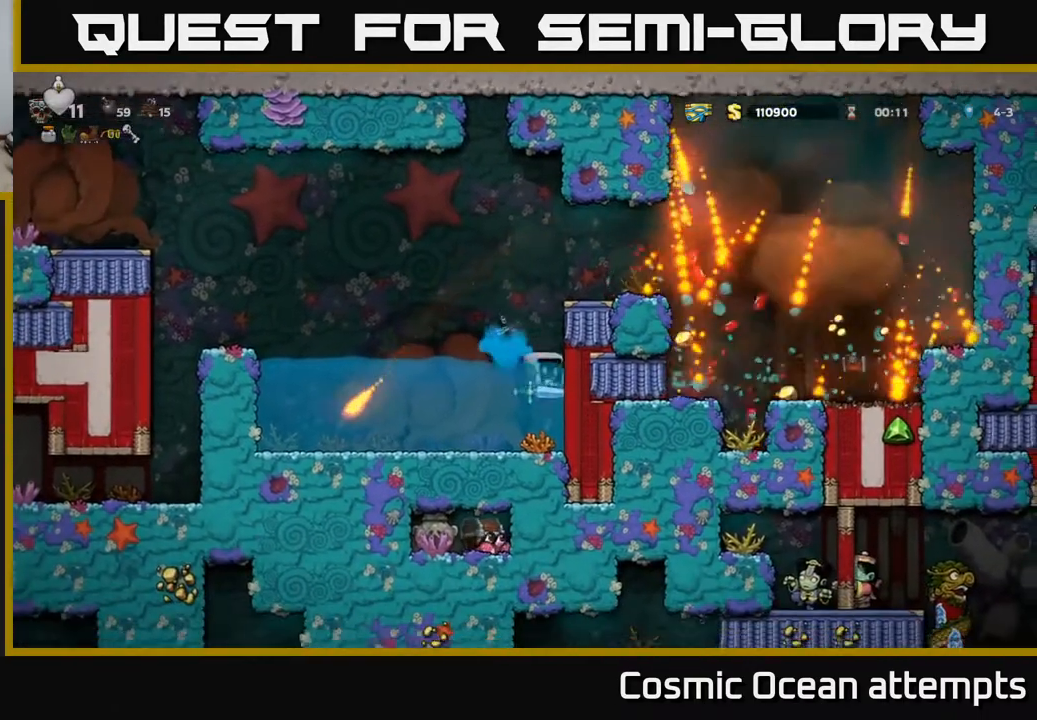
{"buttons": ["DPAD_RIGHT"], "left_stick": "center", "events": [[167, "A", "up"], [283, "A", "down"], [433, "A", "up"]]}
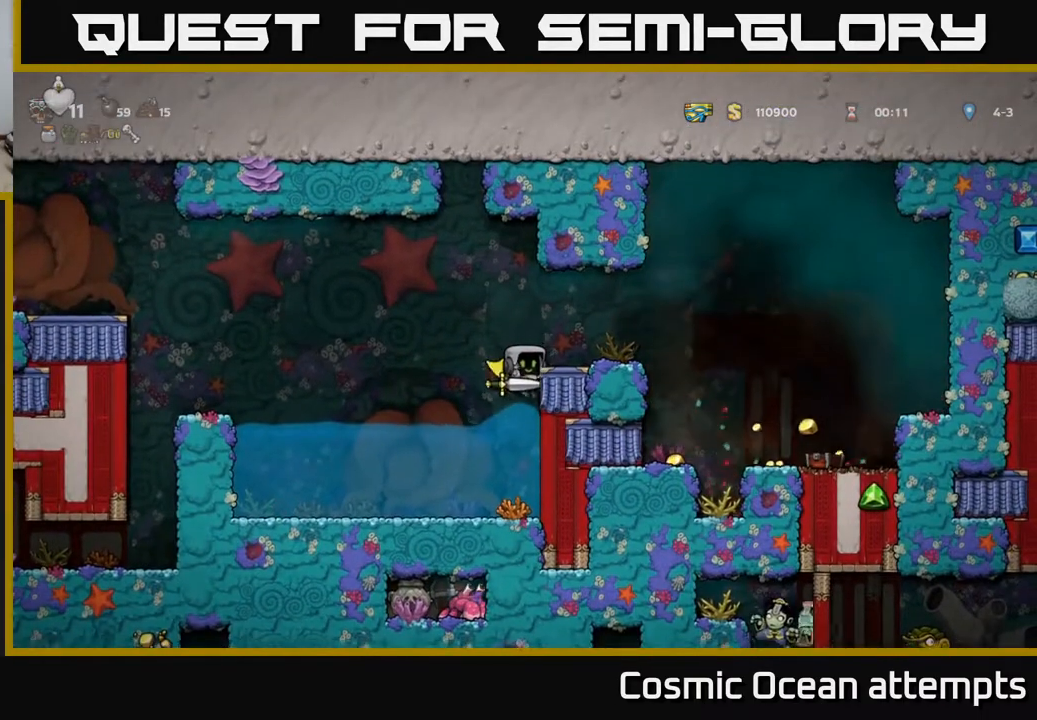
{"buttons": ["DPAD_RIGHT"], "left_stick": "center", "events": [[167, "A", "down"], [317, "A", "up"]]}
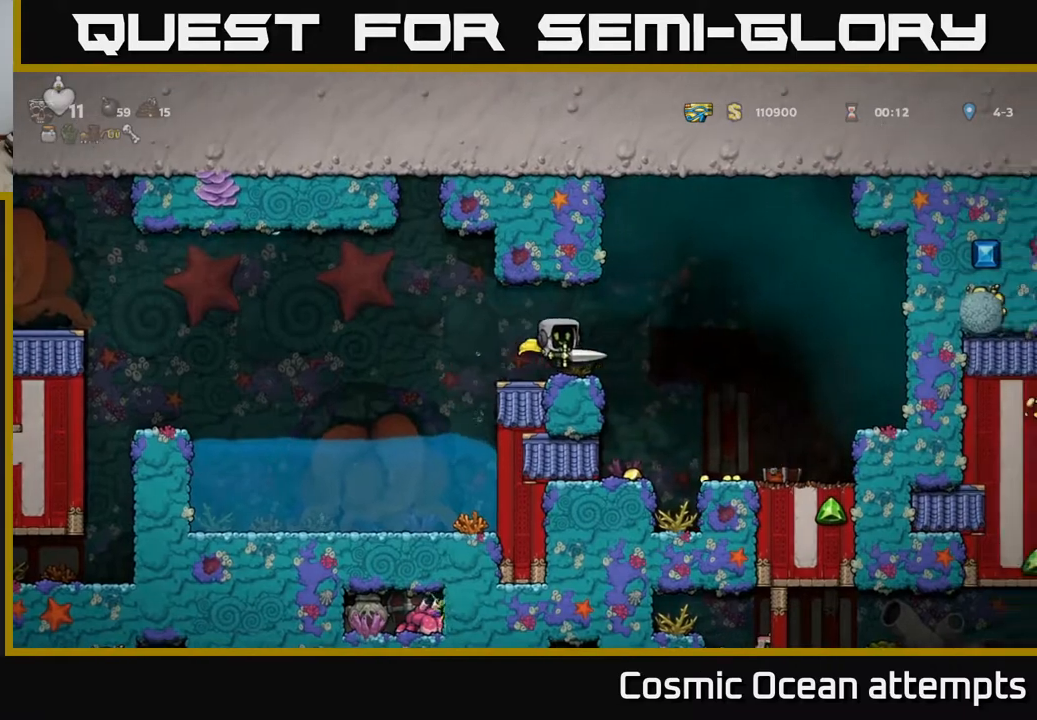
{"buttons": ["DPAD_RIGHT"], "left_stick": "center", "events": [[383, "DPAD_RIGHT", "up"], [450, "DPAD_RIGHT", "down"]]}
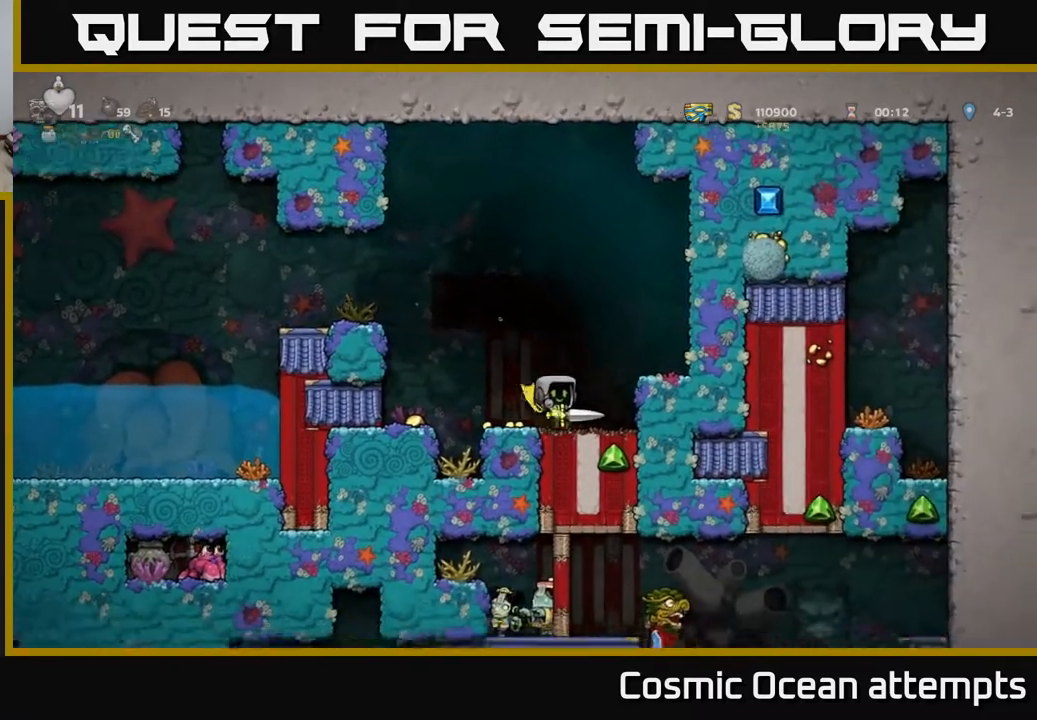
{"buttons": ["DPAD_LEFT"], "left_stick": "center", "events": [[150, "DPAD_RIGHT", "up"], [200, "DPAD_LEFT", "down"]]}
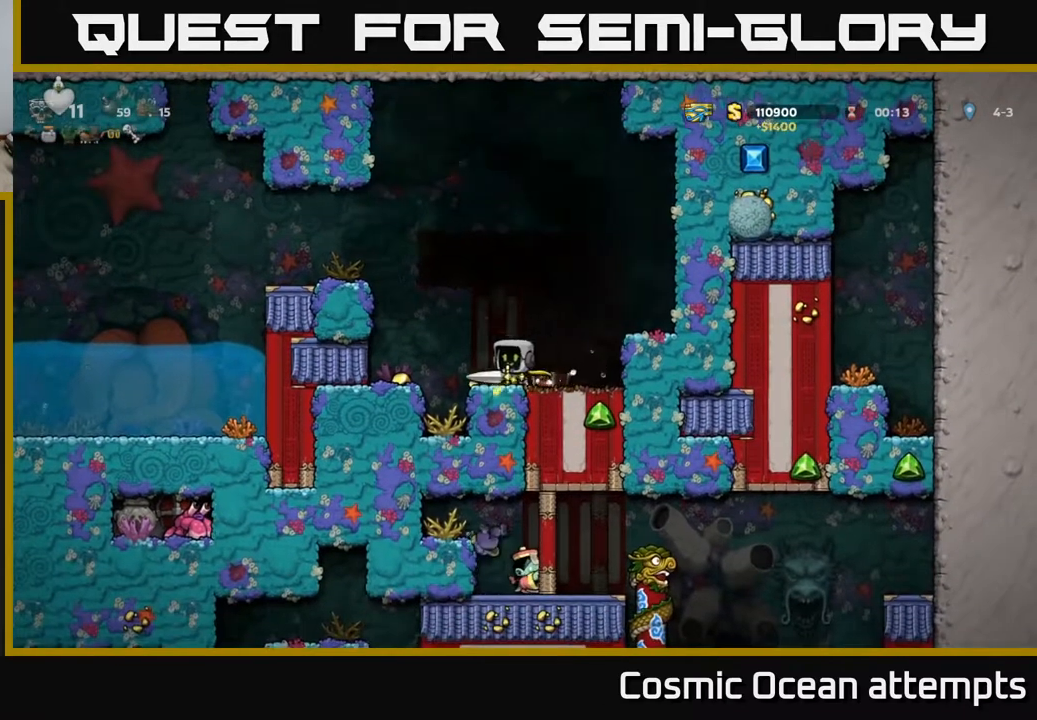
{"buttons": ["DPAD_DOWN"], "left_stick": "center", "events": [[217, "DPAD_LEFT", "up"], [233, "DPAD_DOWN", "down"]]}
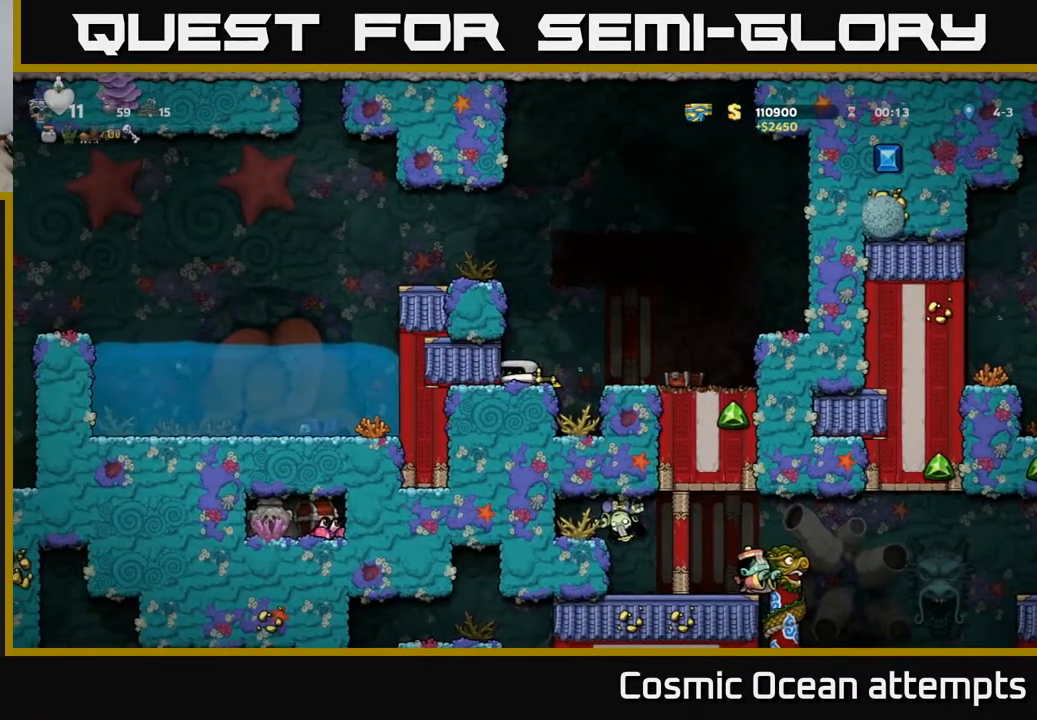
{"buttons": ["DPAD_DOWN"], "left_stick": "center", "events": []}
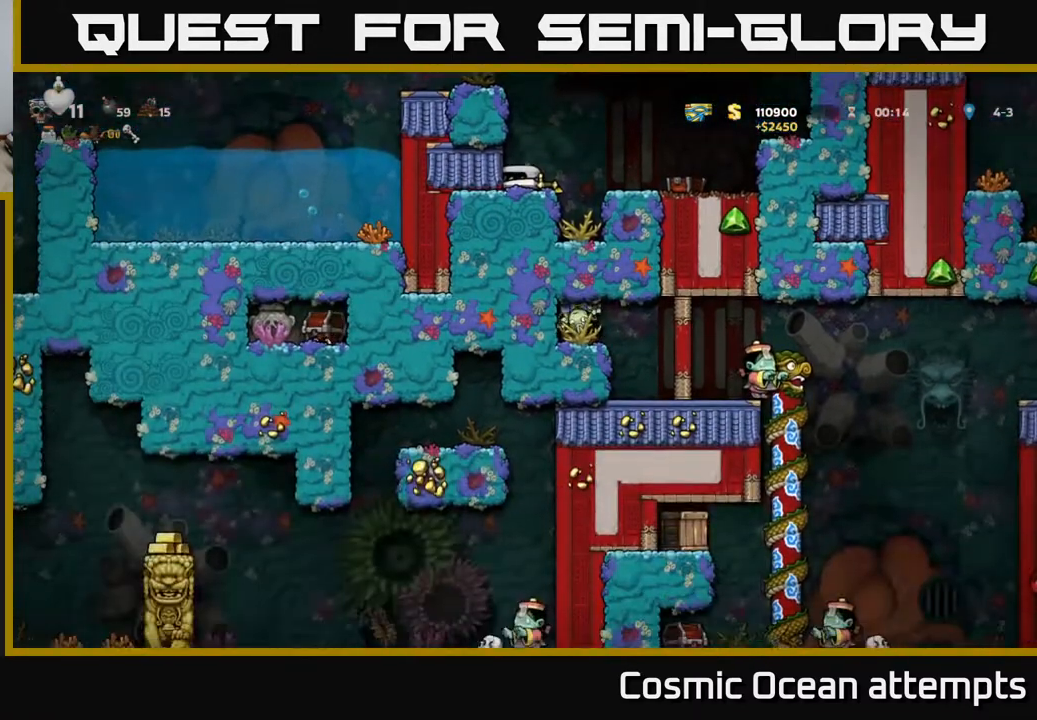
{"buttons": ["DPAD_DOWN"], "left_stick": "center", "events": []}
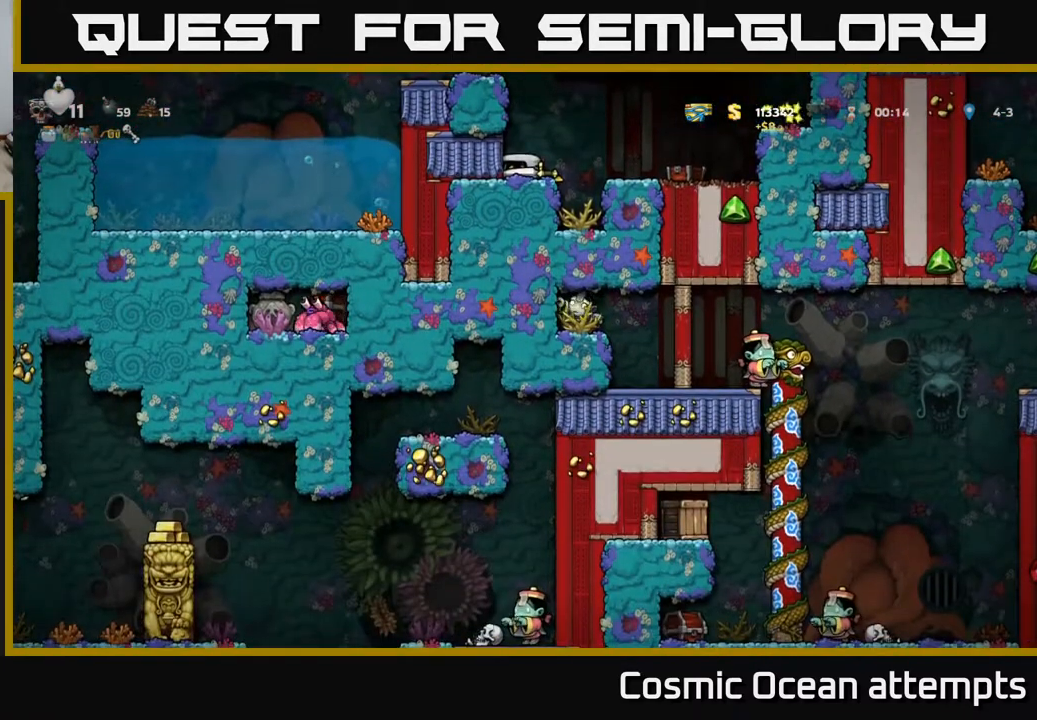
{"buttons": ["DPAD_LEFT"], "left_stick": "center", "events": [[267, "A", "down"], [267, "DPAD_DOWN", "up"], [400, "DPAD_LEFT", "down"], [467, "A", "up"]]}
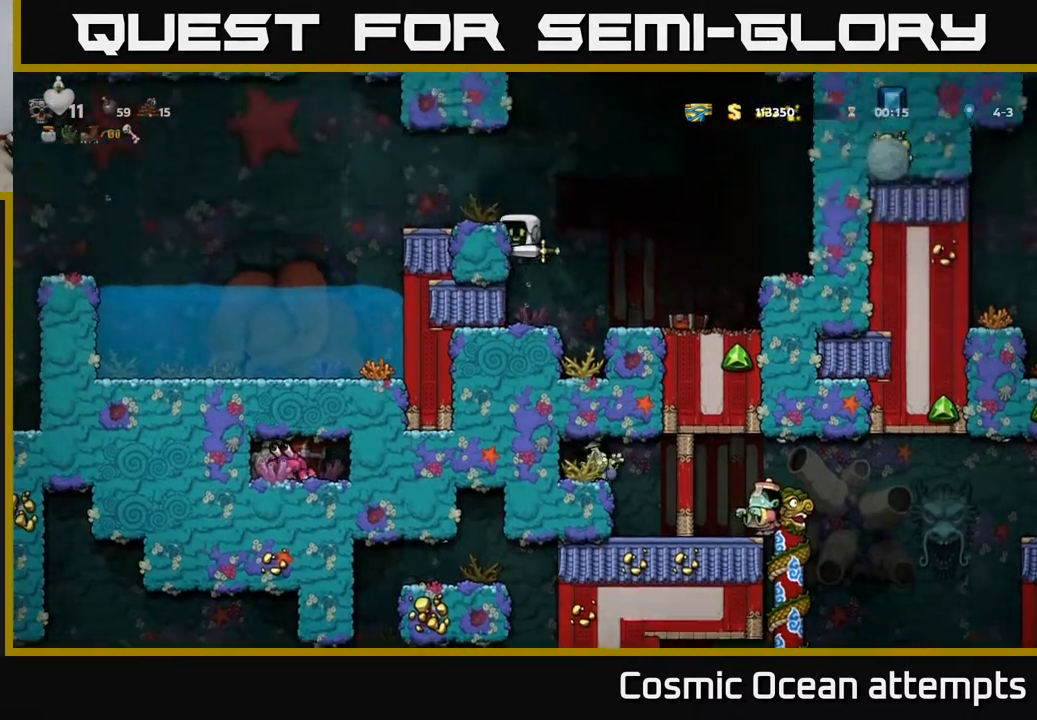
{"buttons": ["DPAD_LEFT"], "left_stick": "center", "events": [[117, "A", "down"], [233, "A", "up"], [267, "DPAD_LEFT", "up"], [400, "DPAD_LEFT", "down"]]}
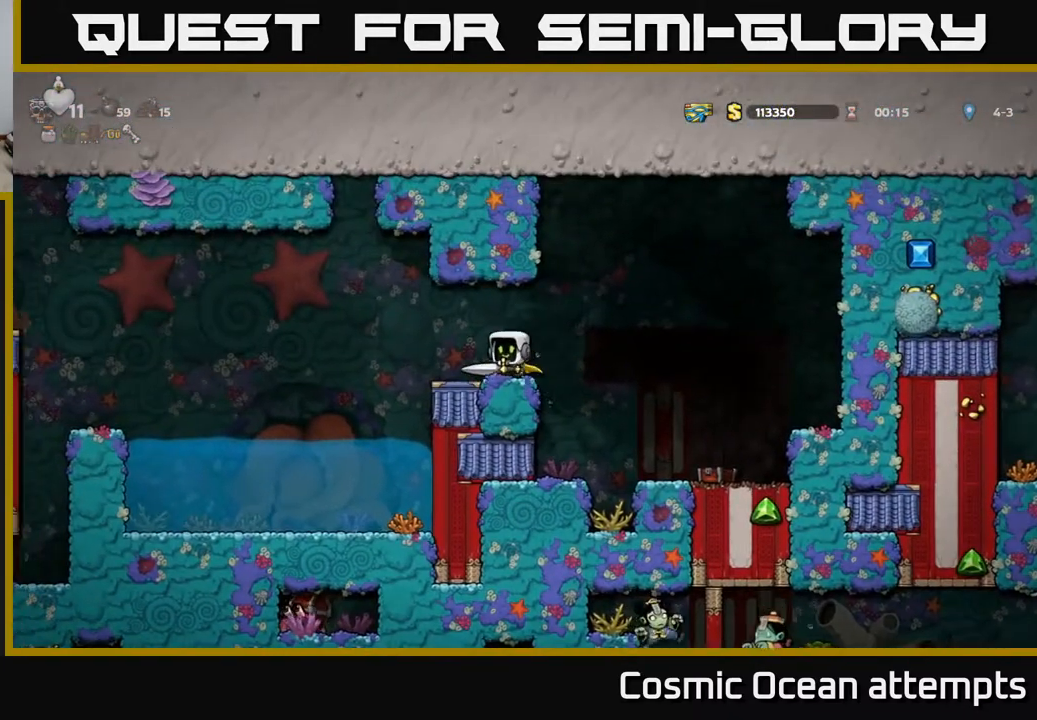
{"buttons": ["DPAD_LEFT"], "left_stick": "center", "events": [[100, "A", "down"], [267, "A", "up"]]}
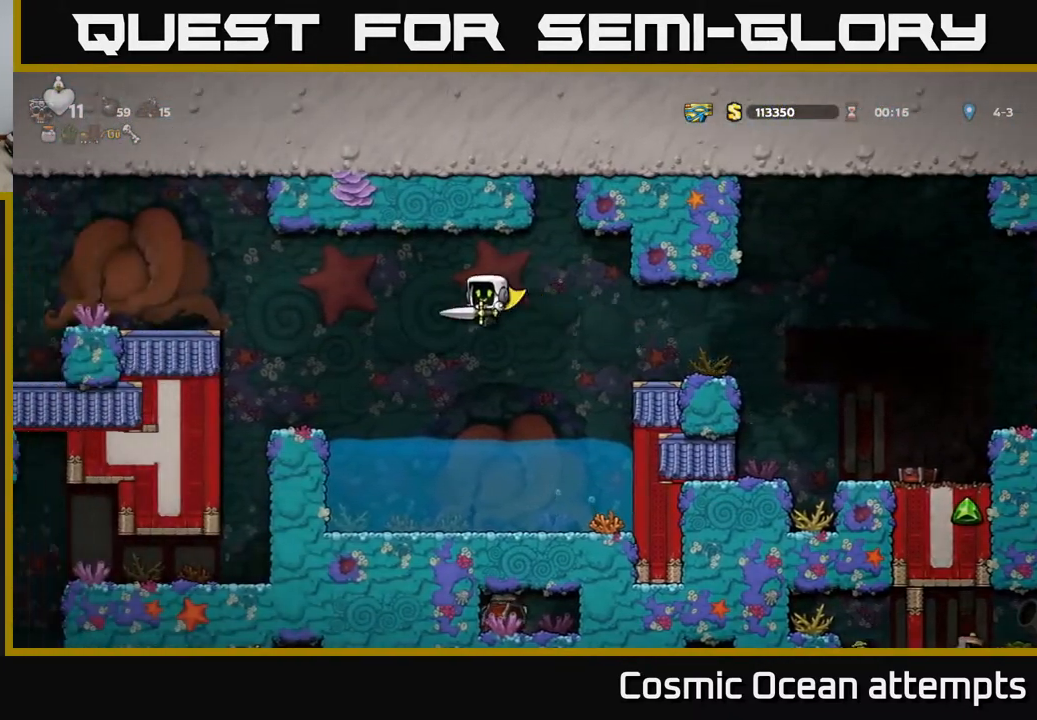
{"buttons": [], "left_stick": "center", "events": [[50, "A", "down"], [217, "A", "up"], [300, "DPAD_LEFT", "up"]]}
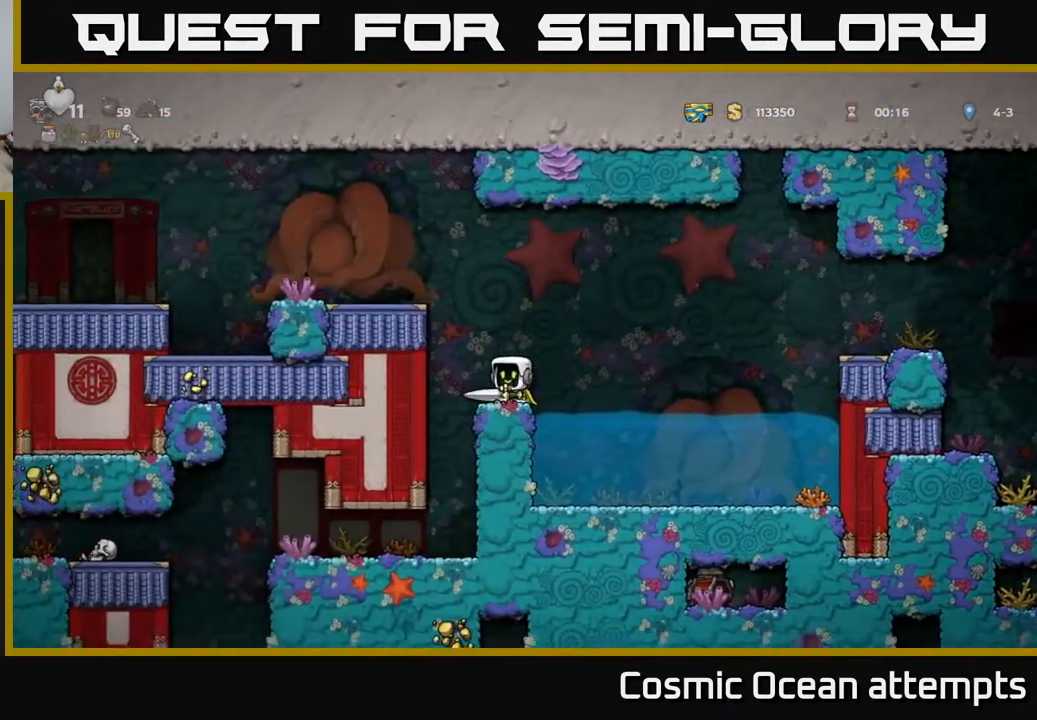
{"buttons": ["DPAD_LEFT"], "left_stick": "center", "events": [[33, "DPAD_LEFT", "down"], [67, "A", "down"], [233, "A", "up"], [383, "A", "down"], [483, "A", "up"]]}
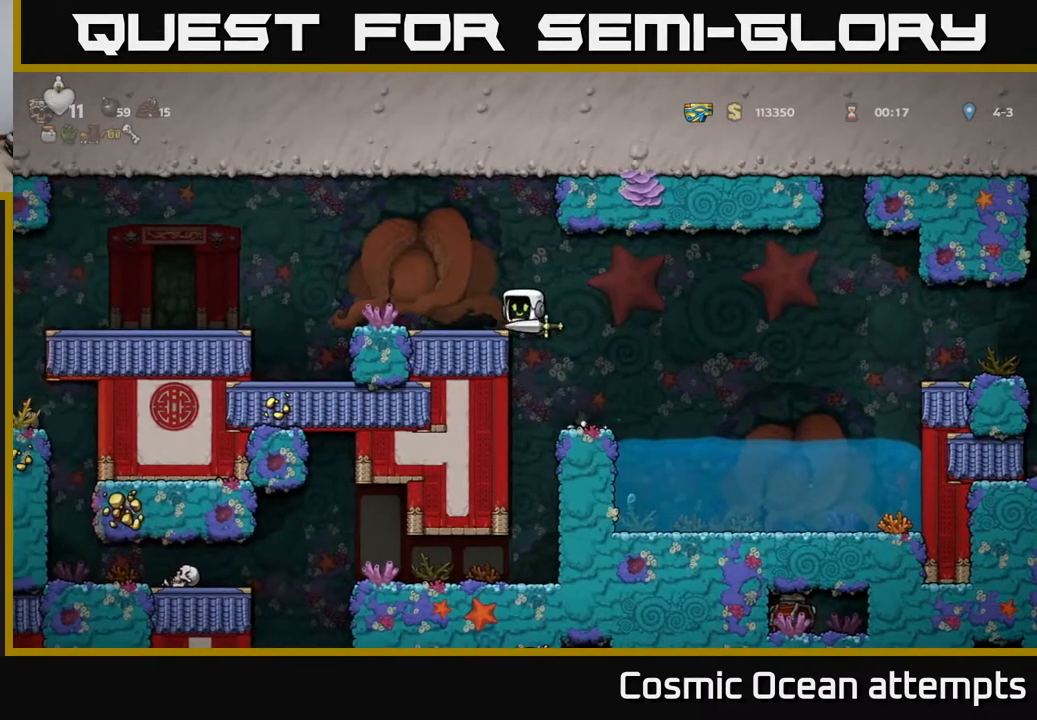
{"buttons": ["DPAD_LEFT"], "left_stick": "center", "events": [[333, "A", "down"], [433, "A", "up"]]}
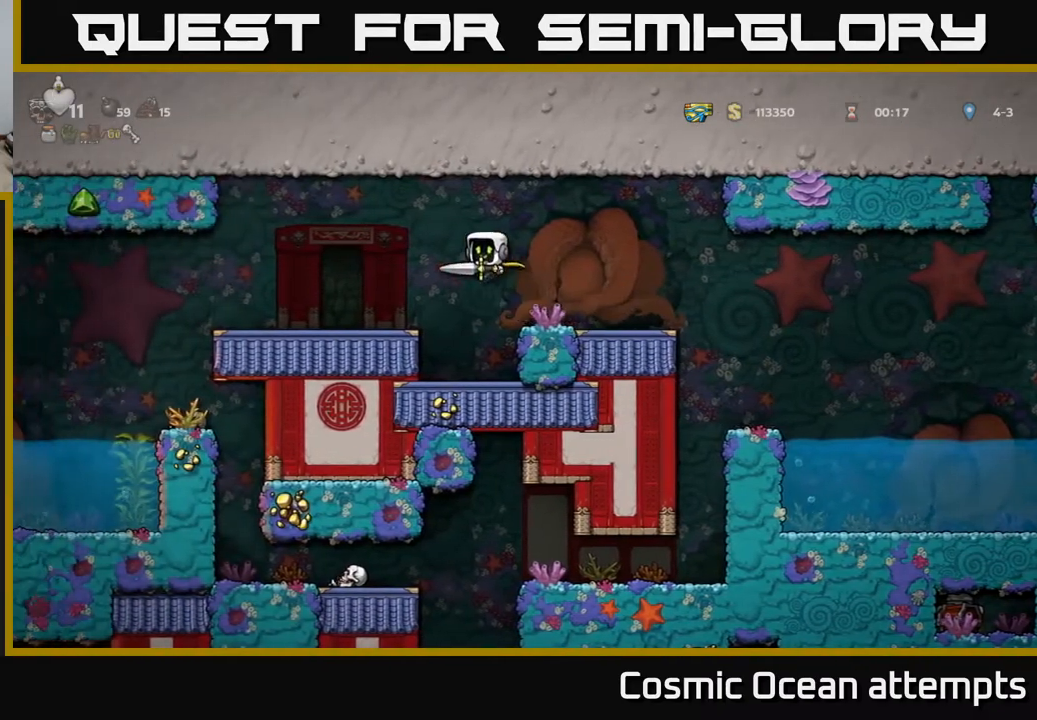
{"buttons": ["DPAD_LEFT"], "left_stick": "center", "events": []}
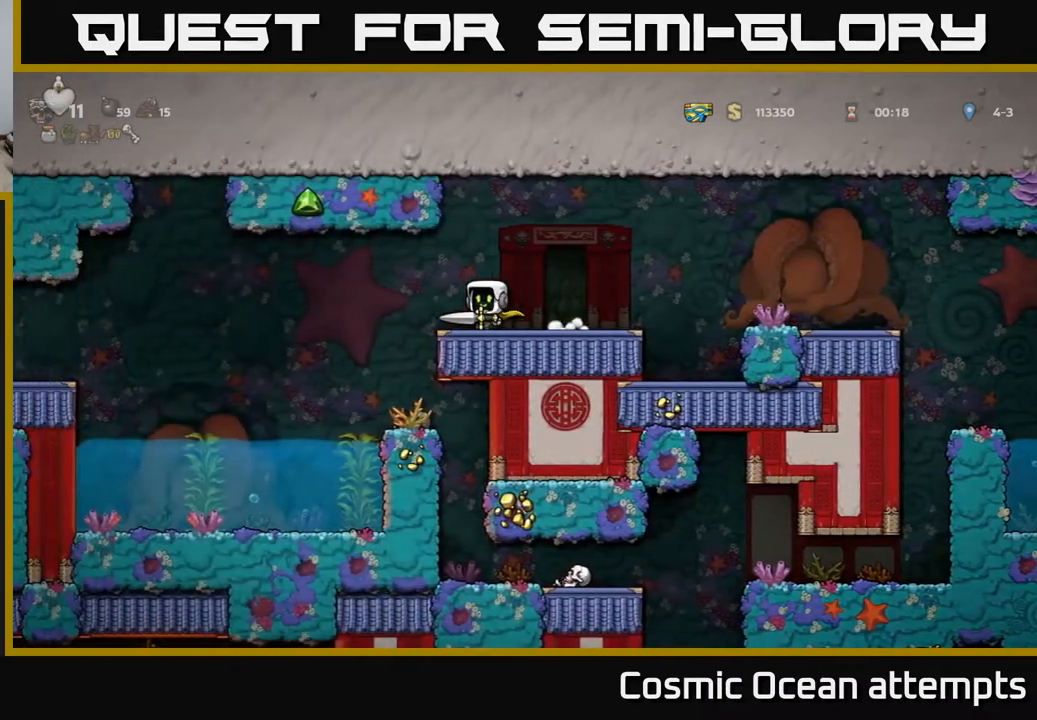
{"buttons": ["A", "DPAD_LEFT"], "left_stick": "center", "events": [[83, "A", "down"], [233, "A", "up"], [433, "A", "down"]]}
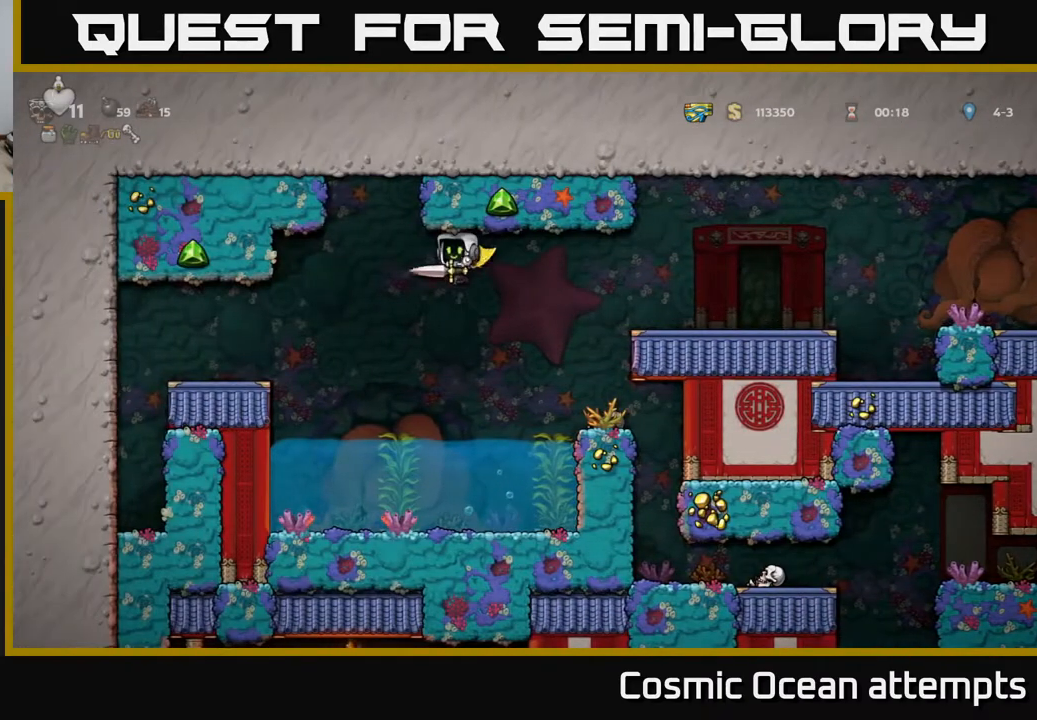
{"buttons": ["DPAD_RIGHT"], "left_stick": "center", "events": [[233, "A", "up"], [450, "DPAD_LEFT", "up"], [500, "DPAD_RIGHT", "down"]]}